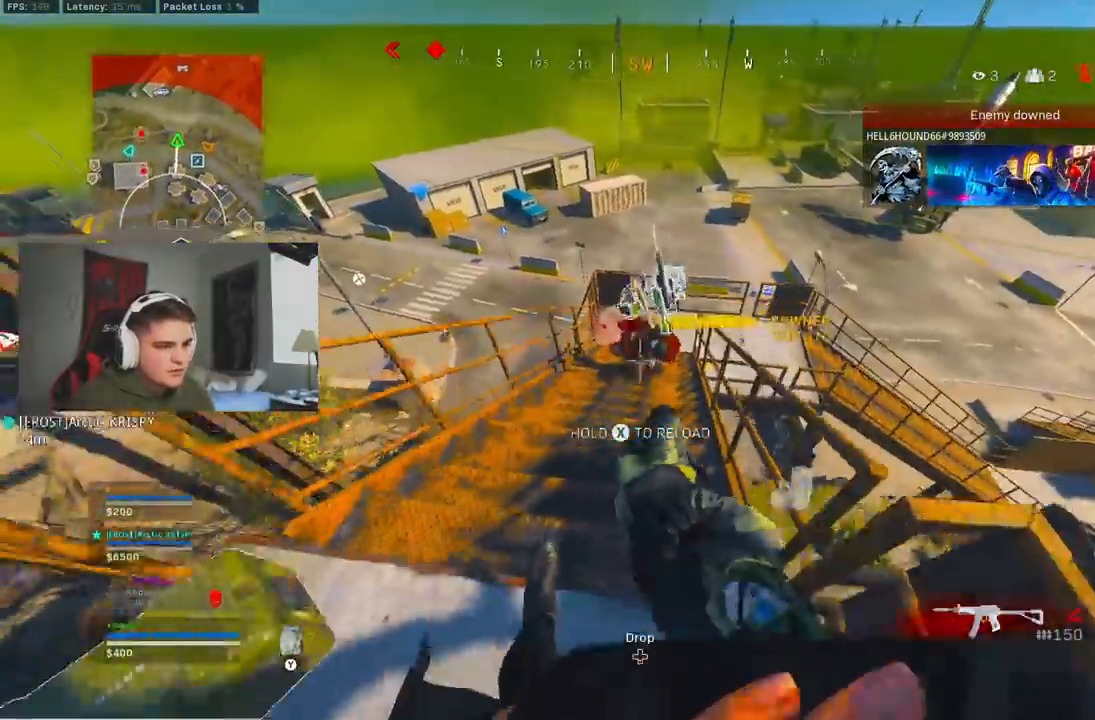
Gameplay with a controller (Xbox layout); each line is a JSON object with the inputs held at the frame after it (dt_ms = milliseconds from this image to that frame). "button_events" lists button changes between this image and that frame as [ms after this image, input, new state], when the widget could be followed in between (sticks are given only as held states).
{"dt_ms": 1000, "buttons": [], "left_stick": "up", "right_stick": "center", "button_events": [[117, "Y", "down"], [200, "Y", "up"], [367, "L3", "down"], [450, "L3", "up"], [867, "L3", "down"], [983, "L3", "up"]]}
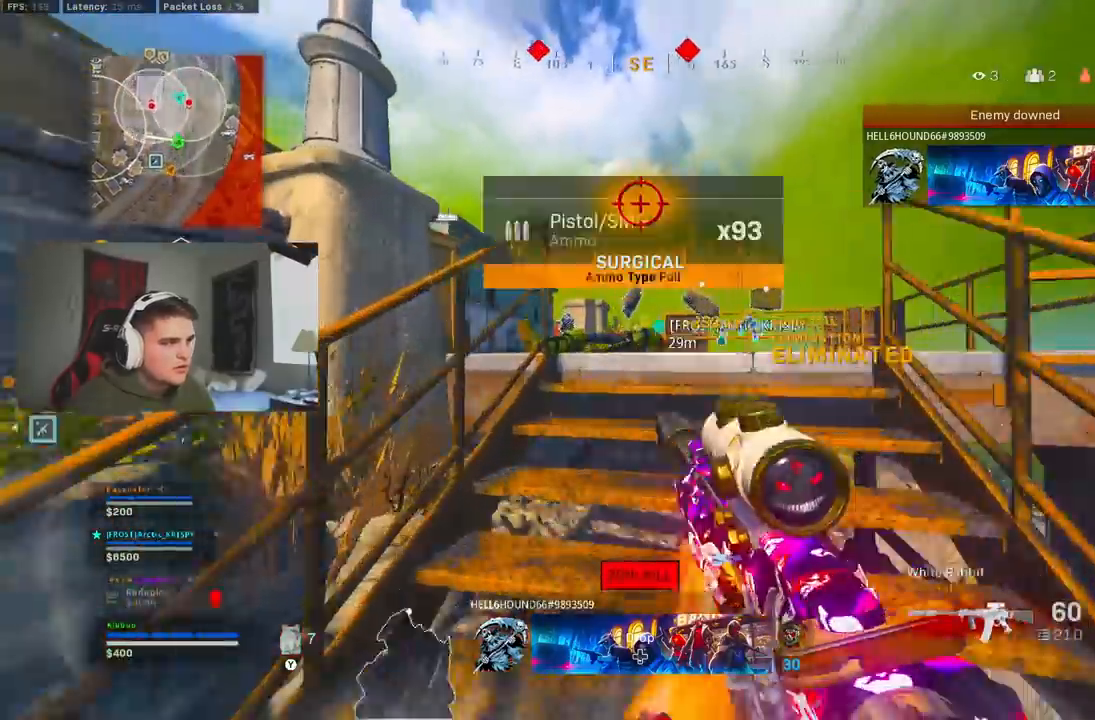
{"dt_ms": 500, "buttons": ["L2"], "left_stick": "down-left", "right_stick": "center", "button_events": [[150, "B", "down"], [350, "L2", "down"], [417, "A", "down"], [433, "B", "up"], [467, "A", "up"]]}
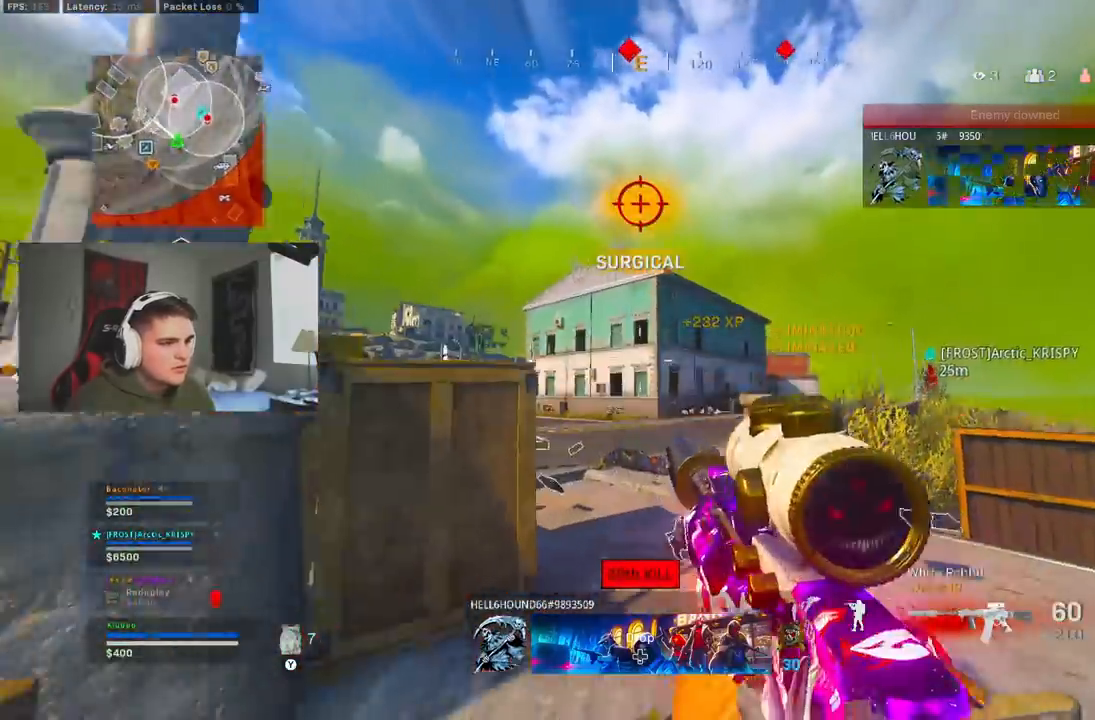
{"dt_ms": 500, "buttons": ["L2"], "left_stick": "left", "right_stick": "left", "button_events": []}
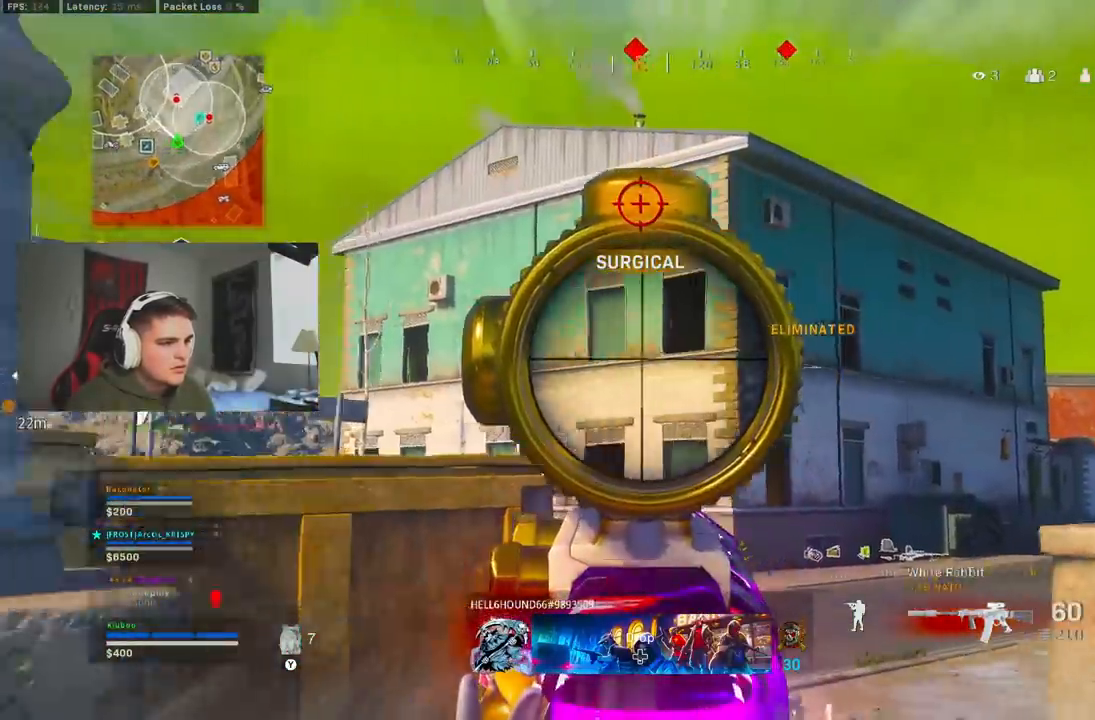
{"dt_ms": 1000, "buttons": ["L2"], "left_stick": "left", "right_stick": "up-right", "button_events": [[483, "B", "down"], [550, "B", "up"], [617, "B", "down"], [733, "B", "up"]]}
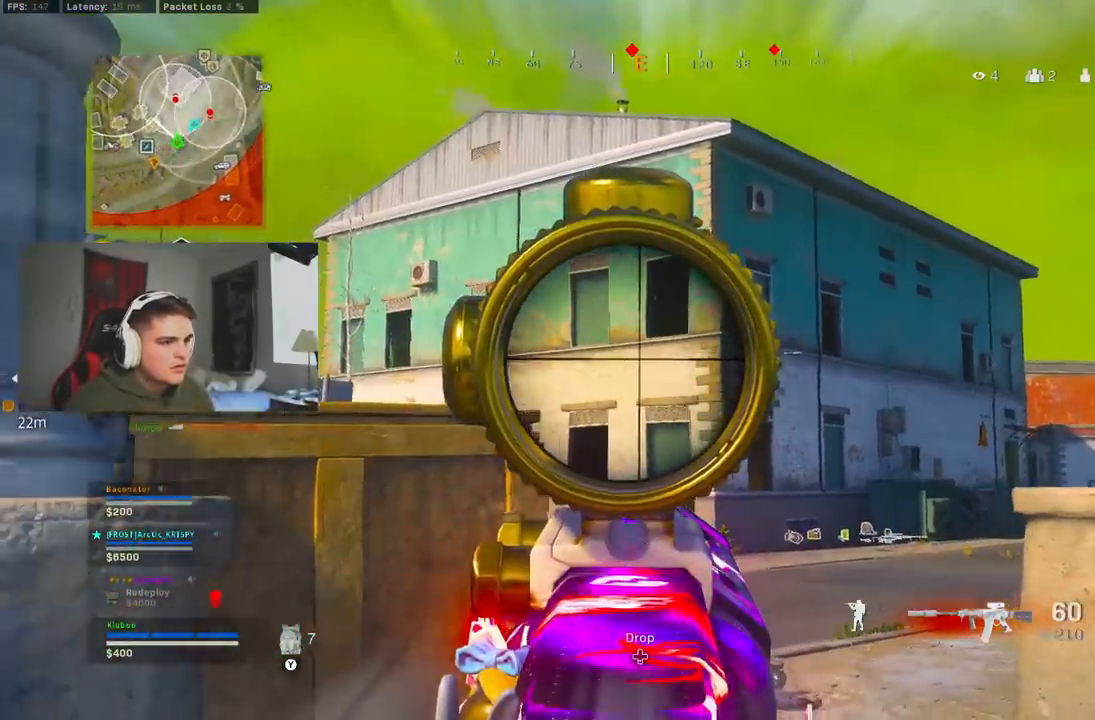
{"dt_ms": 500, "buttons": ["Y", "L3"], "left_stick": "up", "right_stick": "center", "button_events": [[367, "L2", "up"], [433, "L3", "down"], [483, "Y", "down"]]}
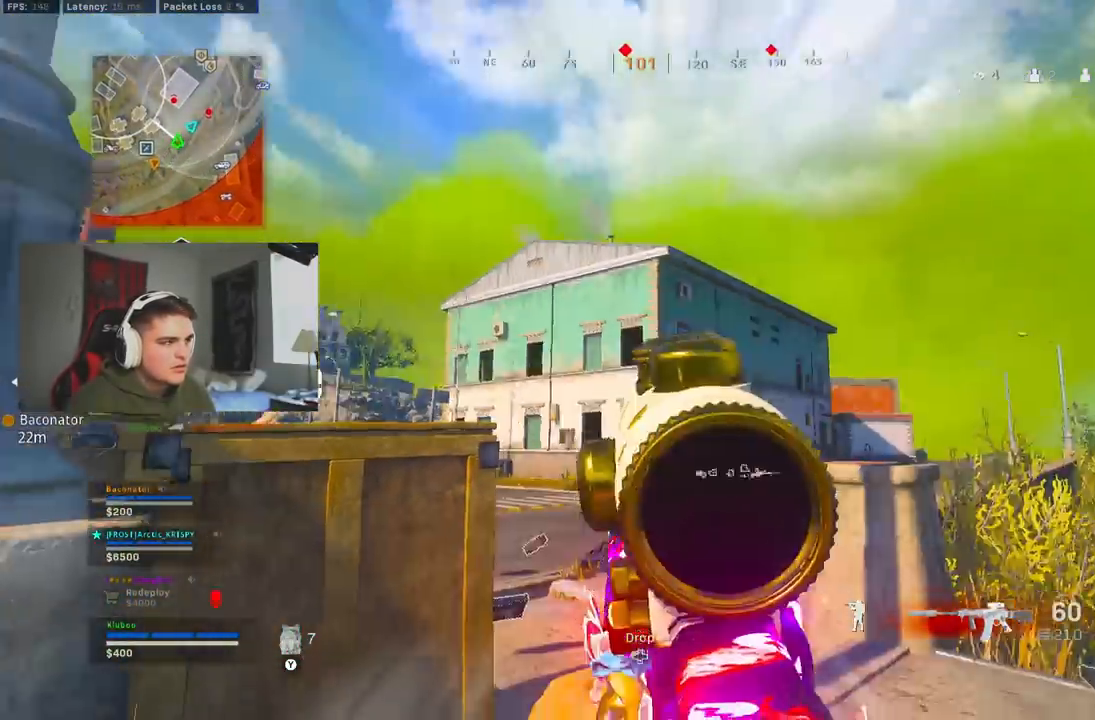
{"dt_ms": 500, "buttons": ["B"], "left_stick": "up", "right_stick": "center", "button_events": [[67, "L3", "up"], [67, "Y", "up"], [167, "Y", "down"], [233, "Y", "up"], [483, "B", "down"]]}
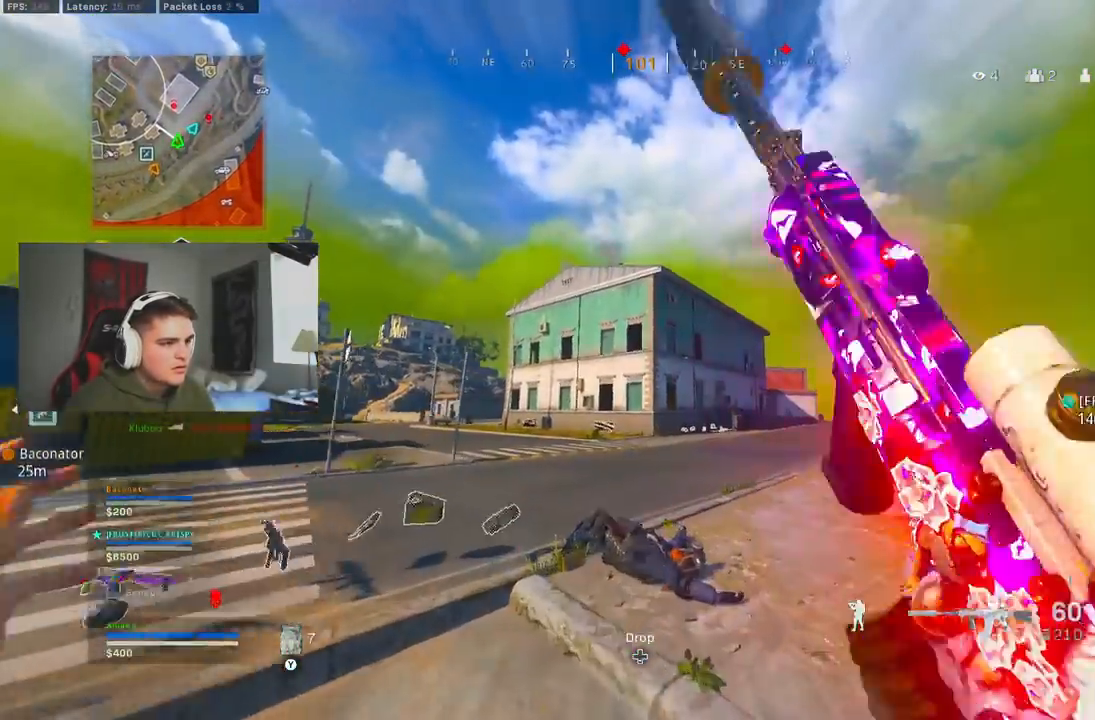
{"dt_ms": 500, "buttons": [], "left_stick": "up-right", "right_stick": "center", "button_events": [[117, "B", "up"], [183, "B", "down"], [250, "A", "down"], [300, "B", "up"], [350, "L3", "down"], [367, "A", "up"], [500, "L3", "up"]]}
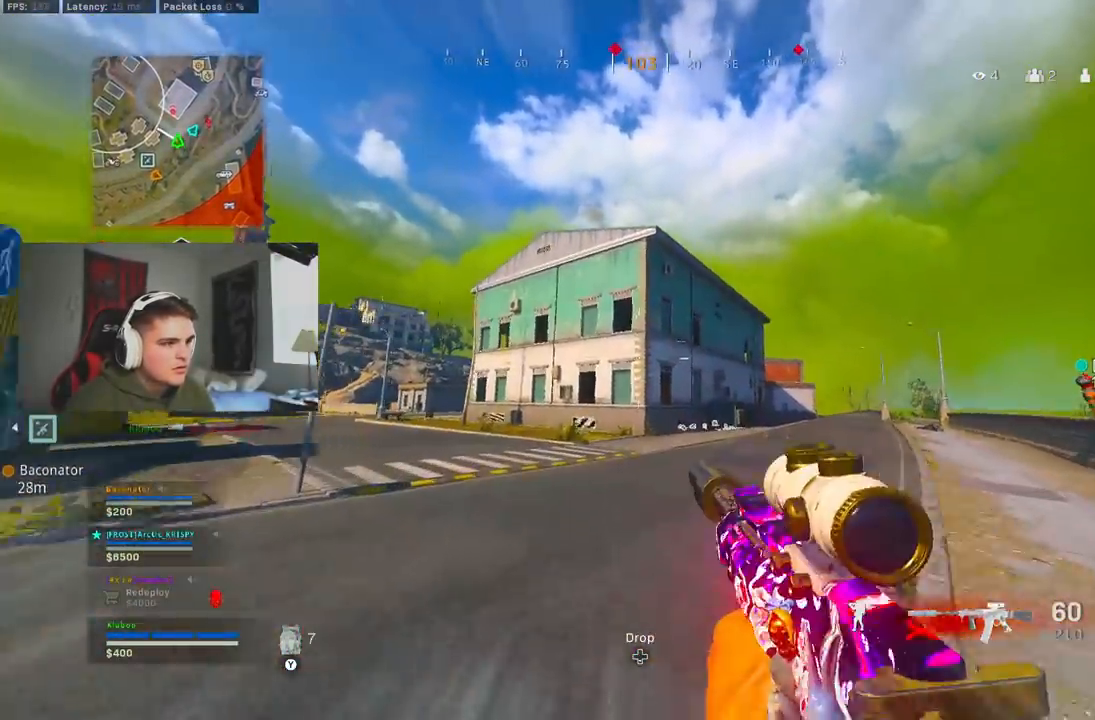
{"dt_ms": 500, "buttons": ["B"], "left_stick": "up", "right_stick": "center", "button_events": [[300, "B", "down"], [433, "B", "up"], [483, "B", "down"]]}
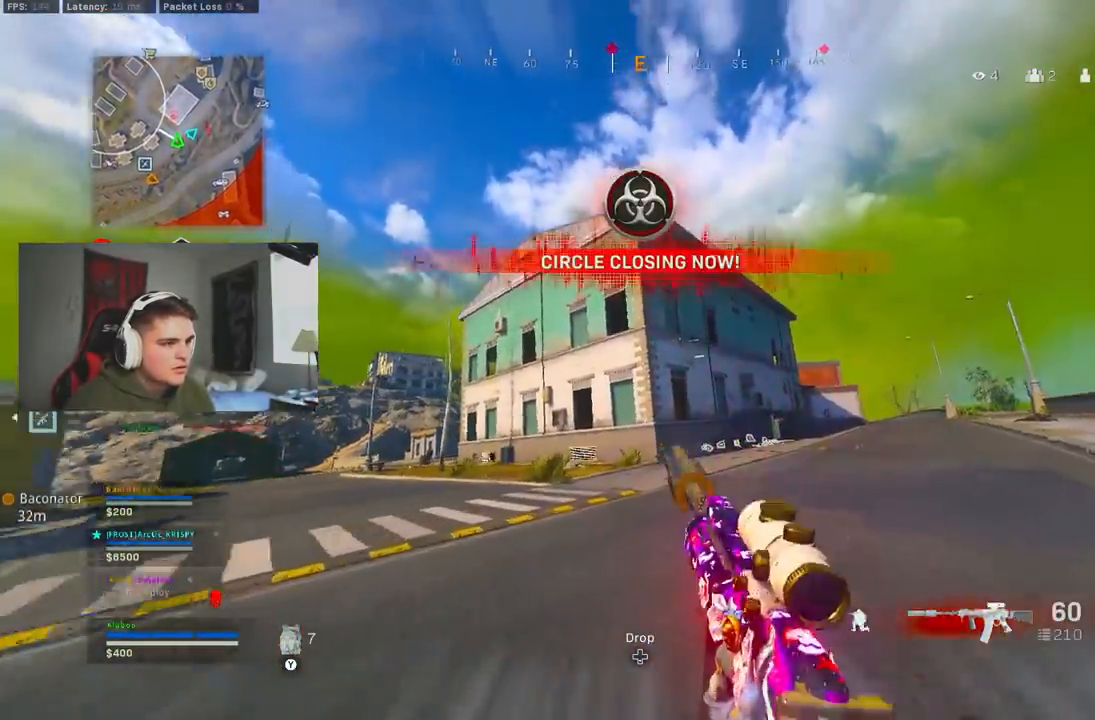
{"dt_ms": 500, "buttons": ["L3"], "left_stick": "up", "right_stick": "center", "button_events": [[67, "Y", "down"], [83, "A", "down"], [117, "B", "up"], [167, "A", "up"], [167, "Y", "up"], [200, "L3", "down"], [333, "L3", "up"], [383, "L3", "down"]]}